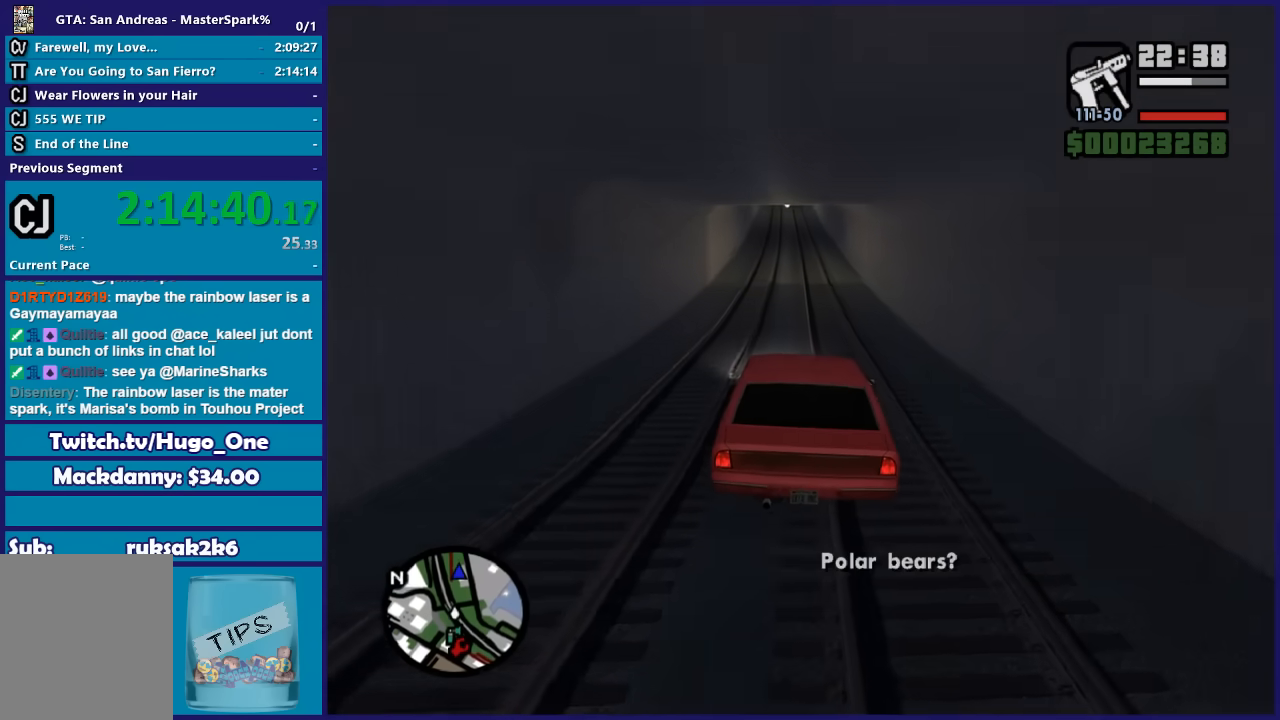
Gameplay with a controller (Xbox layout); each line is a JSON object with the inputs held at the frame after it. "events" lists button and stick changes between this image and that frame as [ms after this image, input, new state], when the widget could be followed in between.
{"buttons": ["R2"], "left_stick": "center", "right_stick": "down", "events": [[267, "left_stick", "left"], [434, "left_stick", "center"]]}
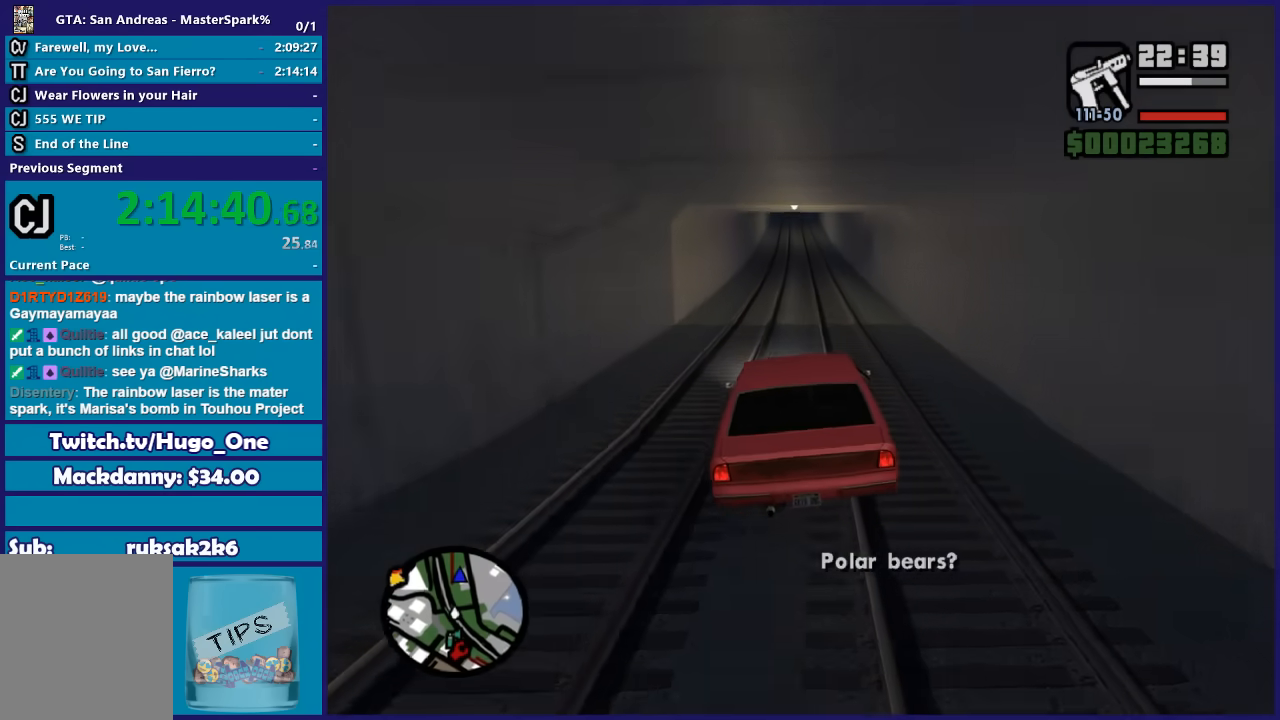
{"buttons": ["R2"], "left_stick": "center", "right_stick": "center", "events": [[401, "right_stick", "center"]]}
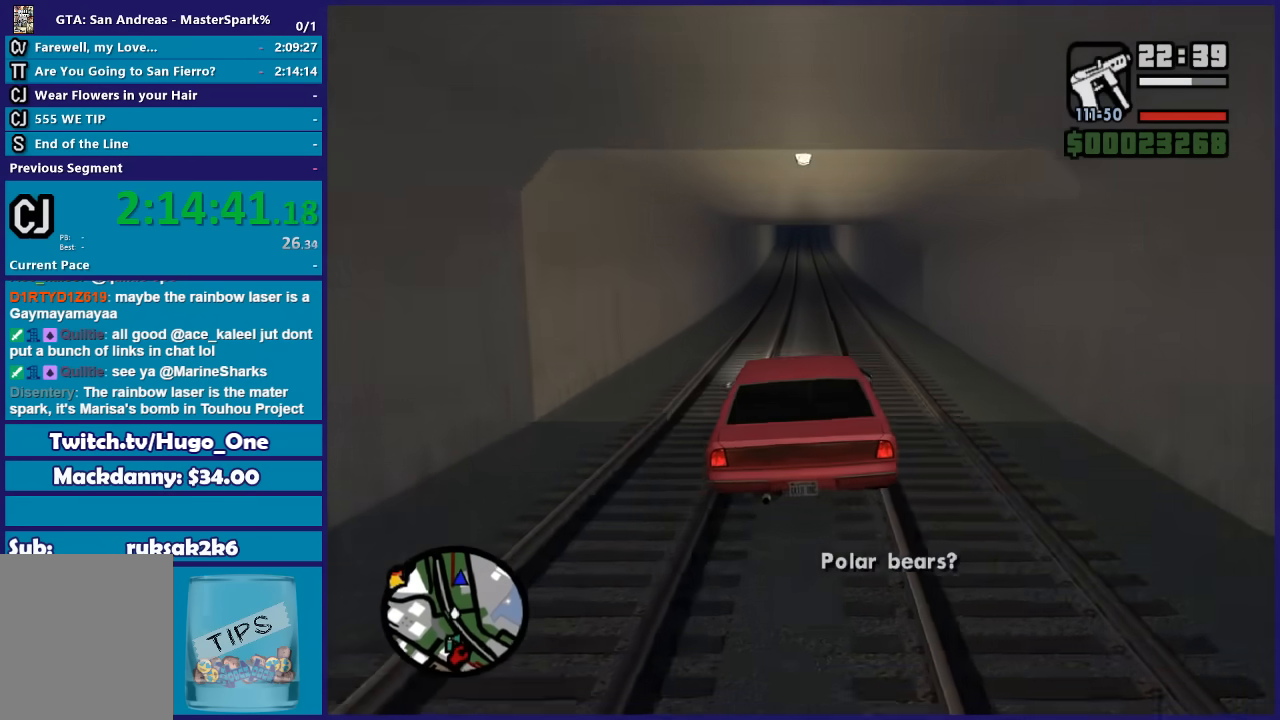
{"buttons": ["R2"], "left_stick": "center", "right_stick": "center", "events": [[233, "left_stick", "right"], [367, "left_stick", "center"]]}
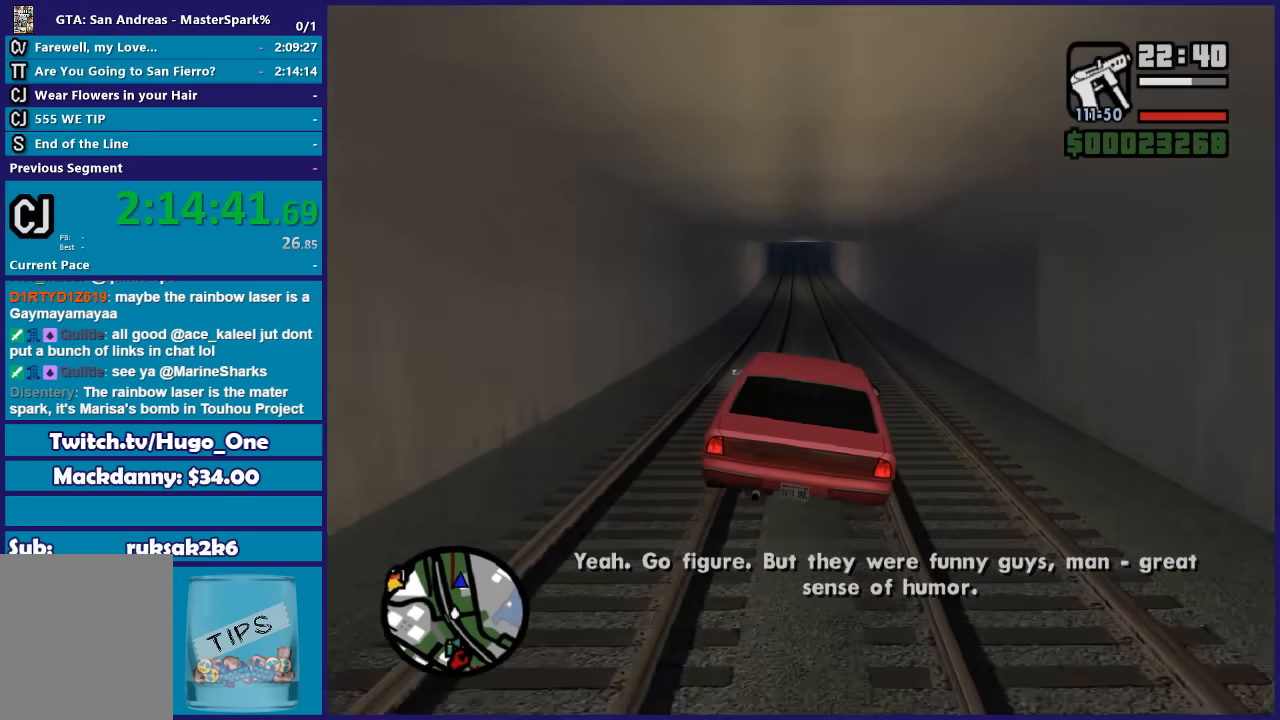
{"buttons": ["R2"], "left_stick": "center", "right_stick": "center", "events": [[334, "left_stick", "left"], [434, "left_stick", "center"]]}
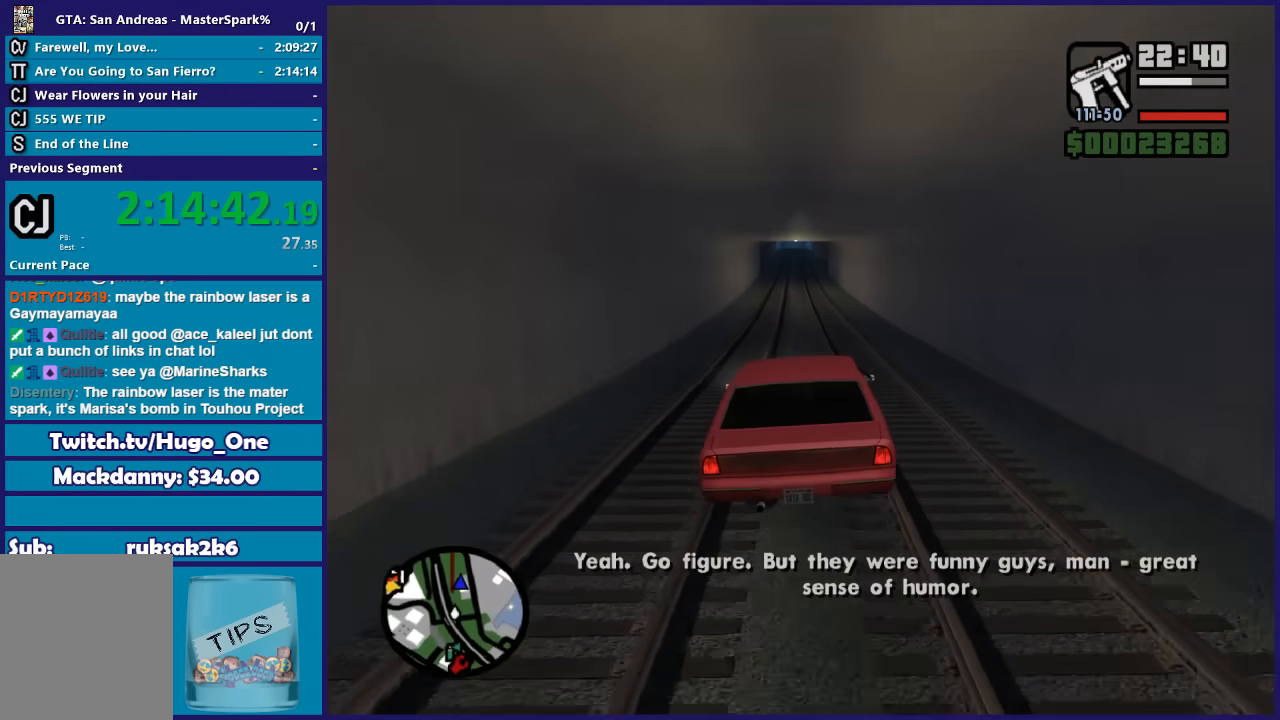
{"buttons": ["R2"], "left_stick": "up-left", "right_stick": "center", "events": [[500, "left_stick", "up-left"]]}
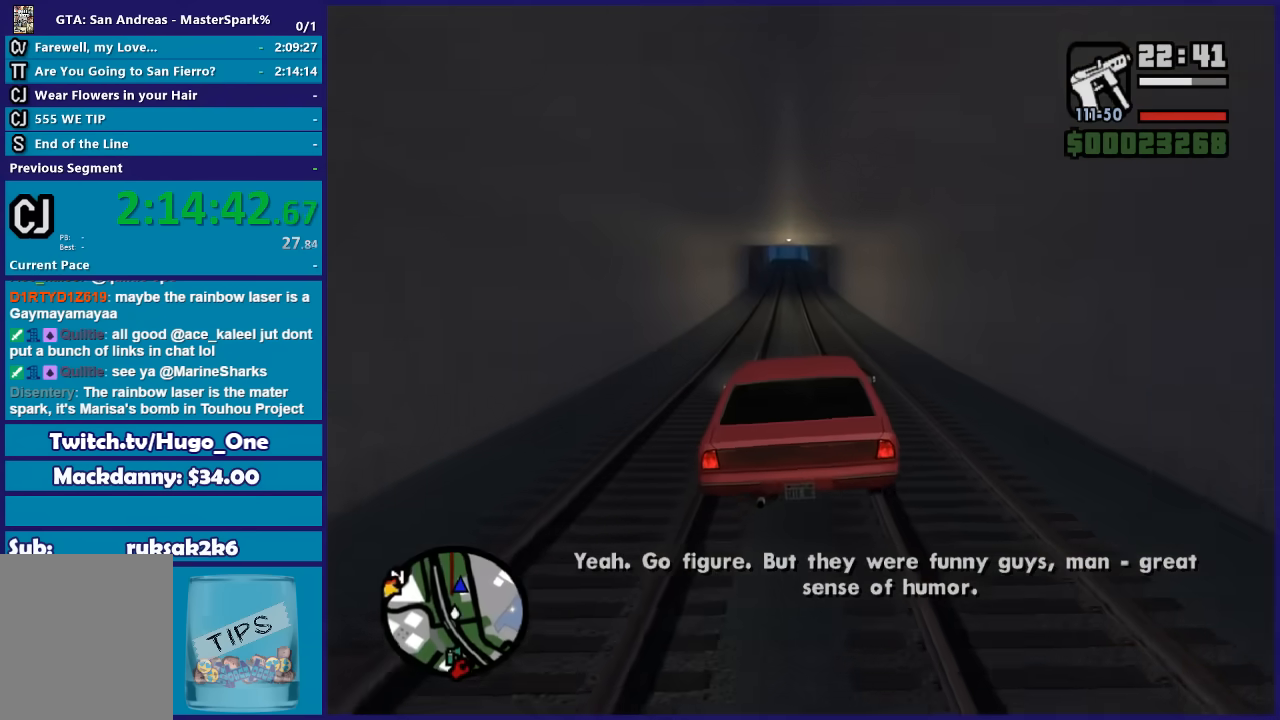
{"buttons": ["R2"], "left_stick": "center", "right_stick": "center", "events": [[134, "left_stick", "center"]]}
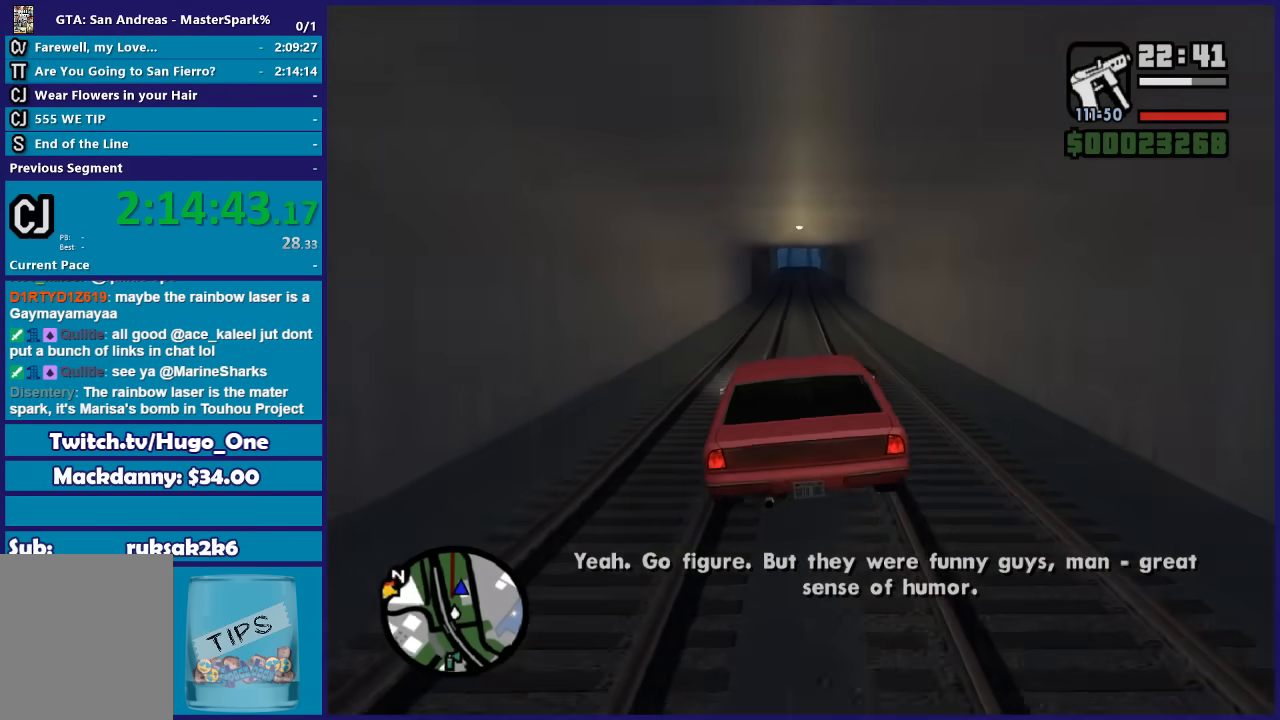
{"buttons": ["R2"], "left_stick": "center", "right_stick": "center", "events": [[300, "left_stick", "right"], [400, "left_stick", "center"]]}
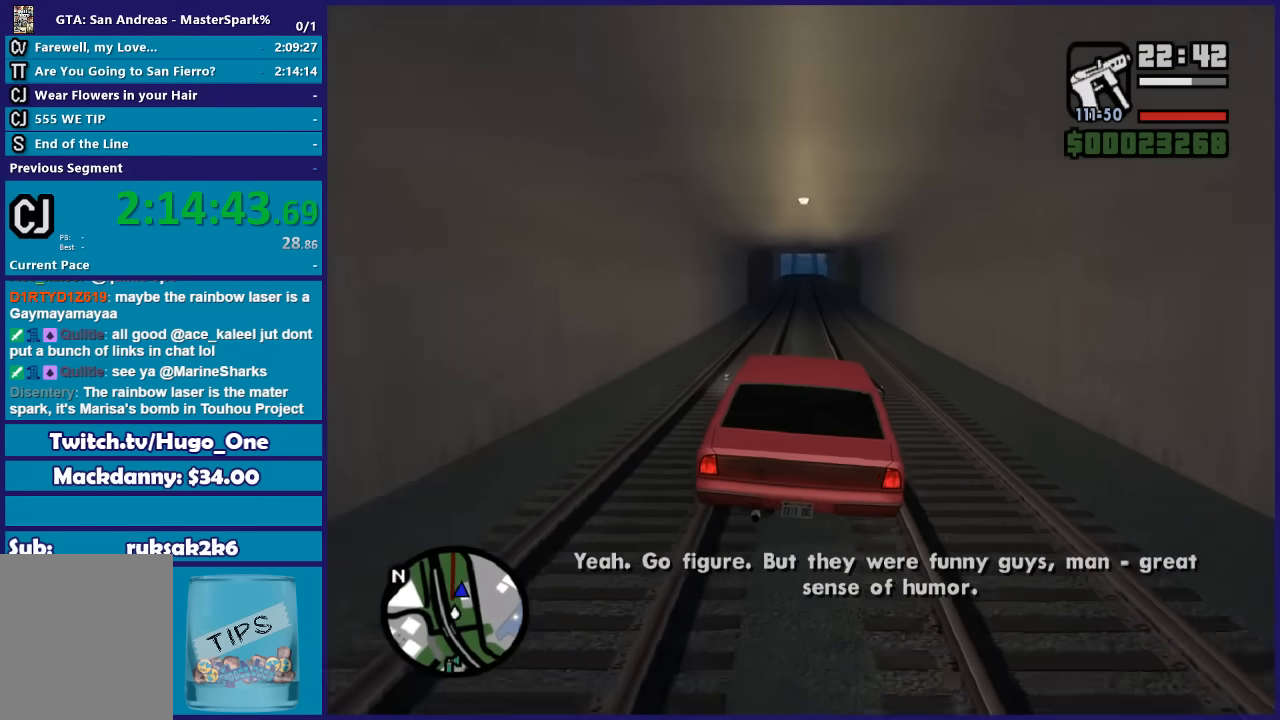
{"buttons": ["R2"], "left_stick": "center", "right_stick": "down", "events": [[200, "left_stick", "left"], [301, "left_stick", "center"], [301, "right_stick", "down"]]}
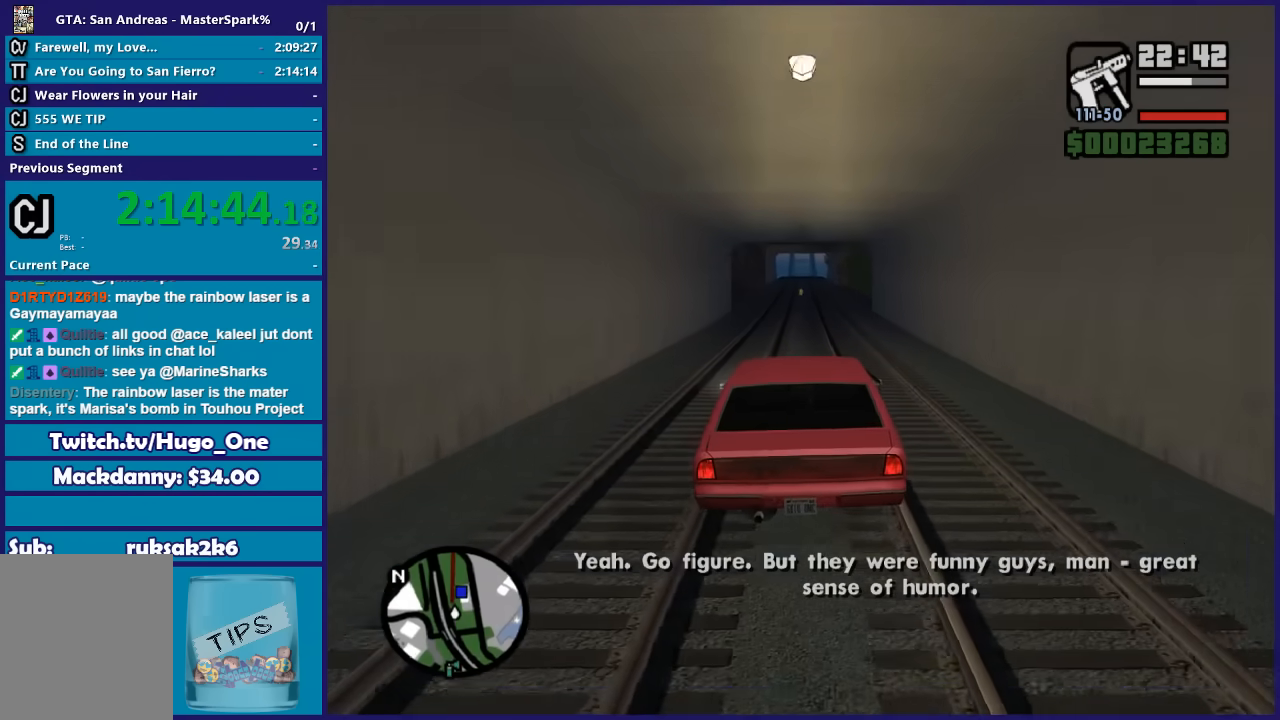
{"buttons": ["R2"], "left_stick": "center", "right_stick": "down", "events": [[100, "left_stick", "left"], [233, "left_stick", "center"]]}
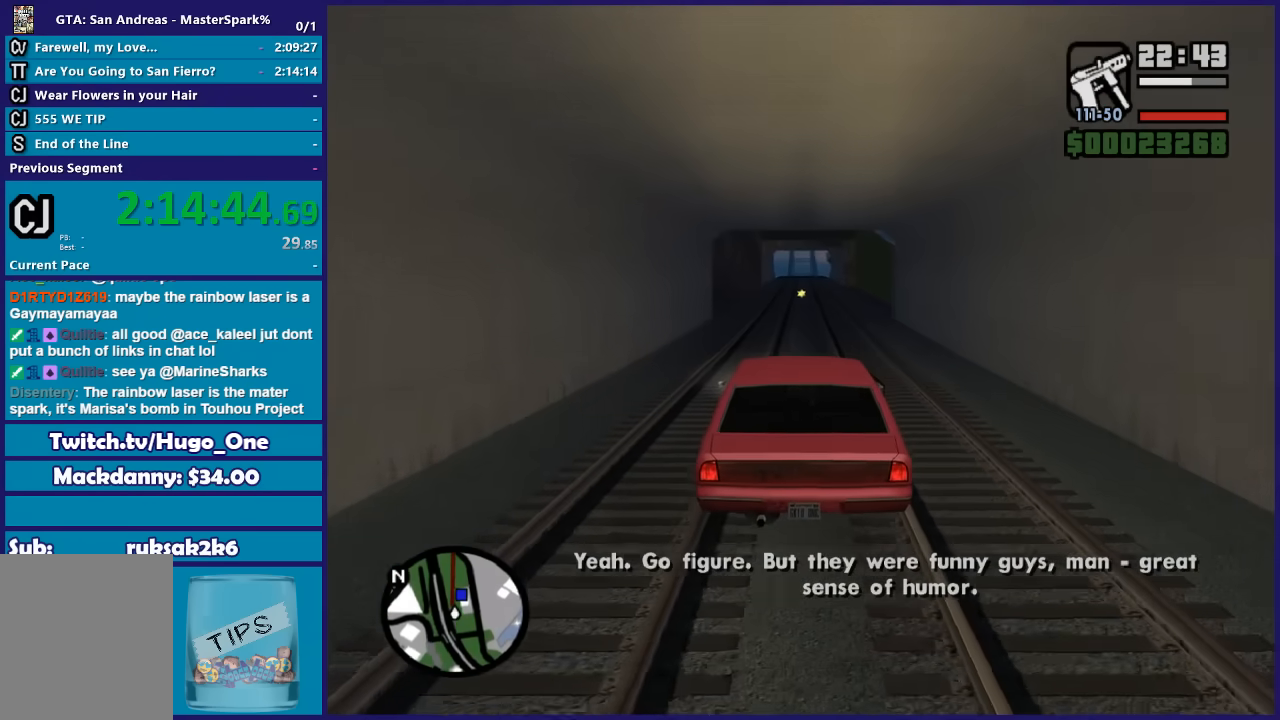
{"buttons": ["R2"], "left_stick": "center", "right_stick": "down", "events": []}
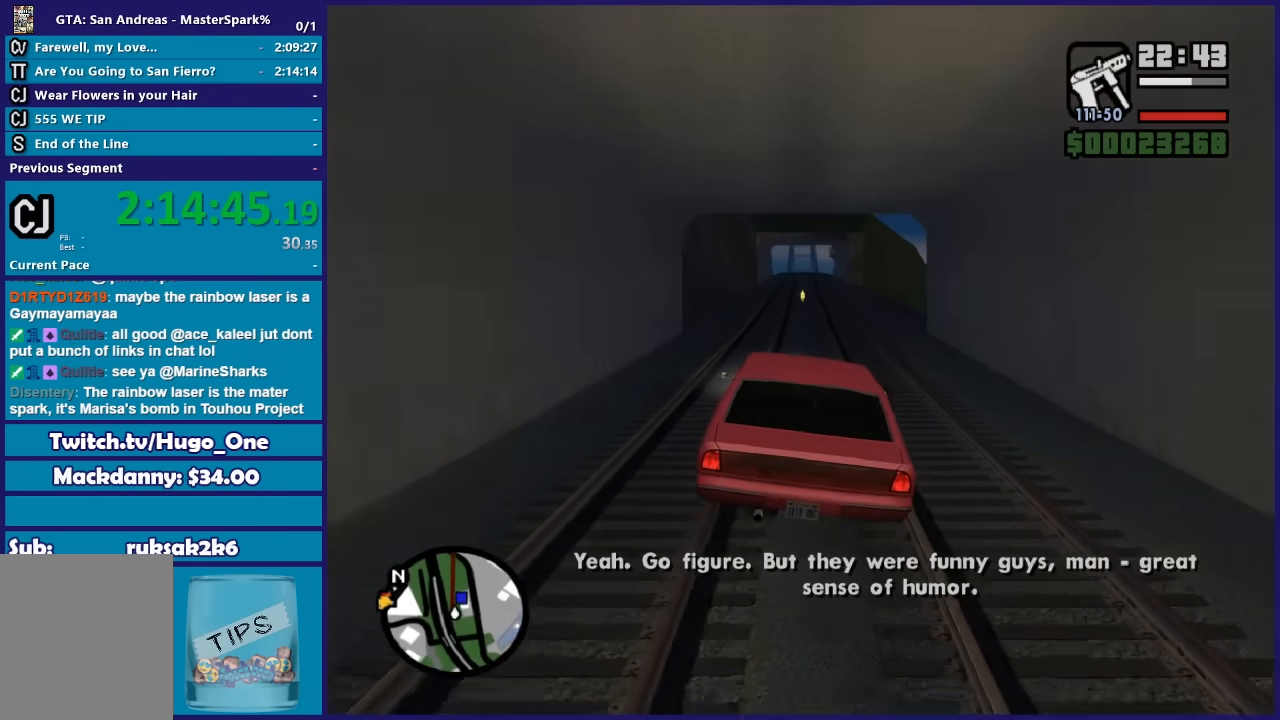
{"buttons": ["R2"], "left_stick": "center", "right_stick": "down", "events": []}
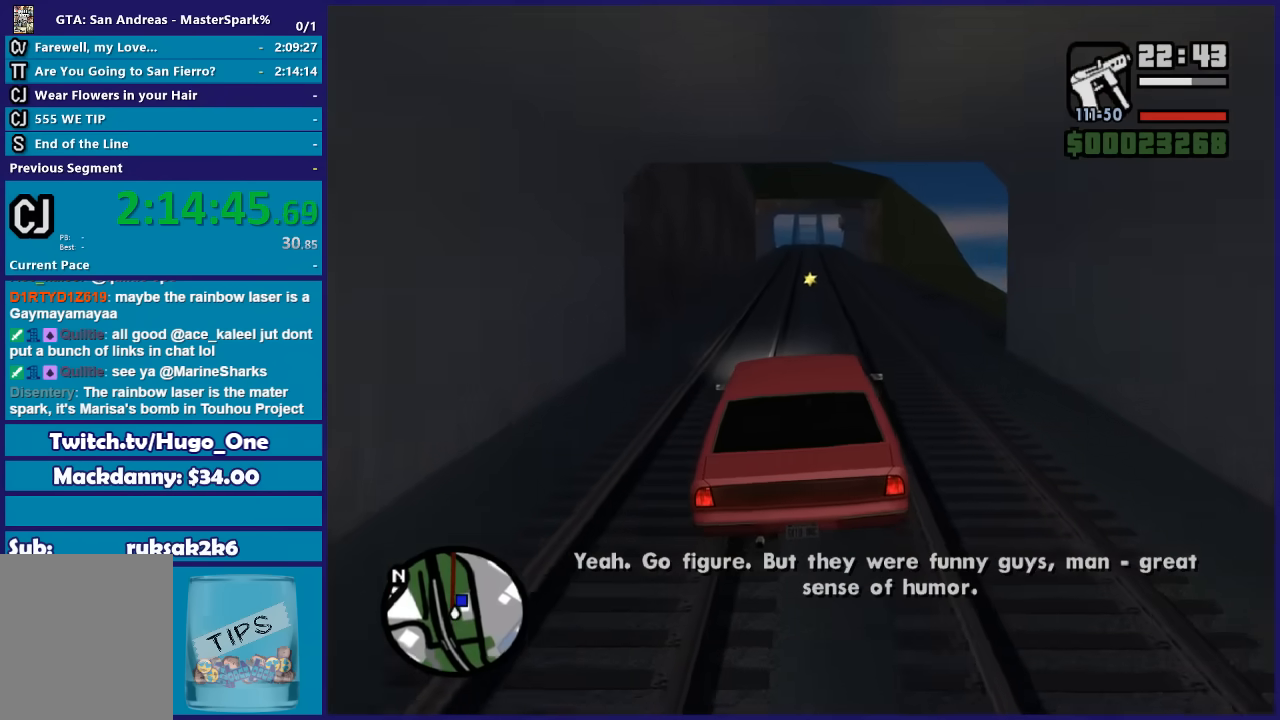
{"buttons": ["R2"], "left_stick": "center", "right_stick": "down-right", "events": [[434, "right_stick", "down-right"]]}
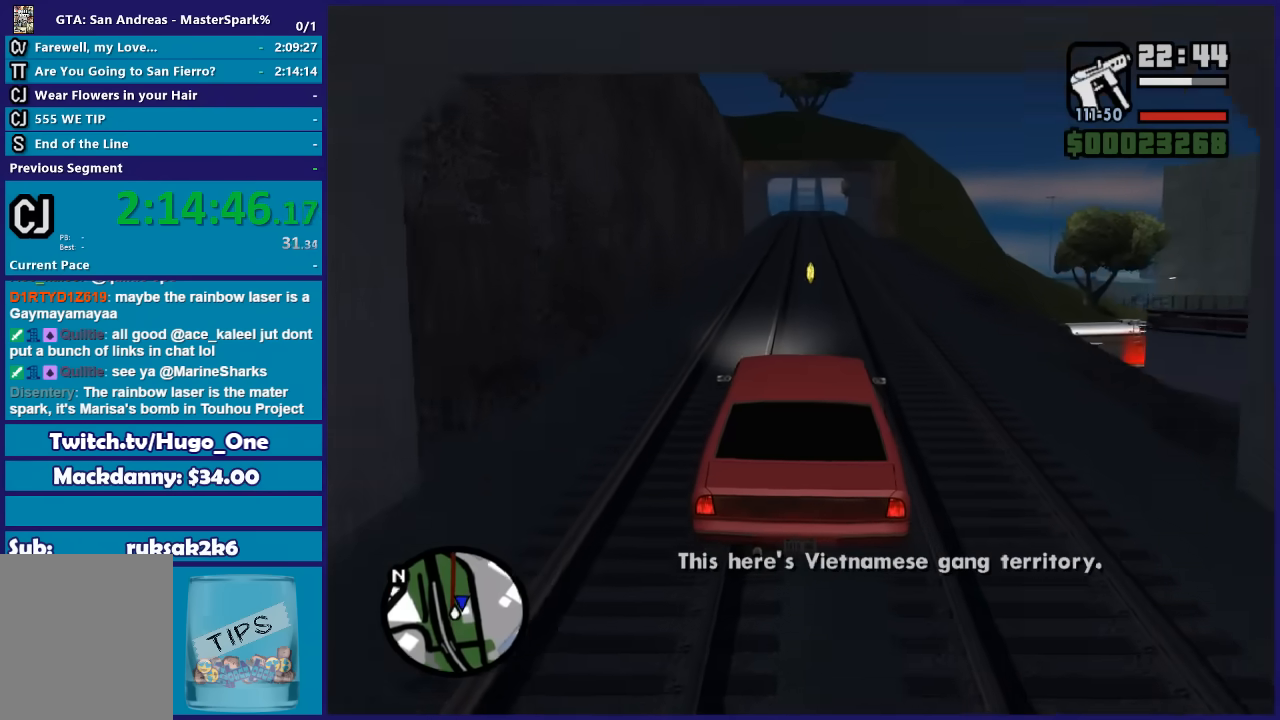
{"buttons": ["R2"], "left_stick": "center", "right_stick": "down-right", "events": []}
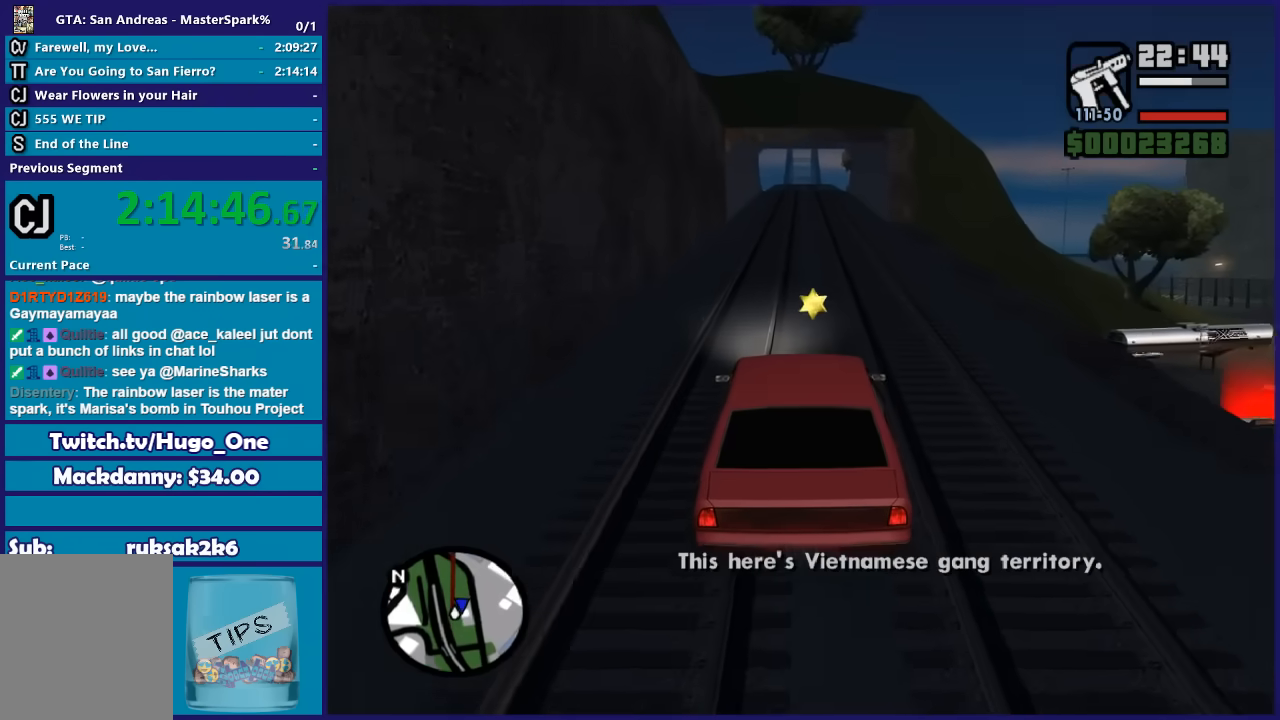
{"buttons": ["R2"], "left_stick": "right", "right_stick": "down-right", "events": [[134, "left_stick", "right"]]}
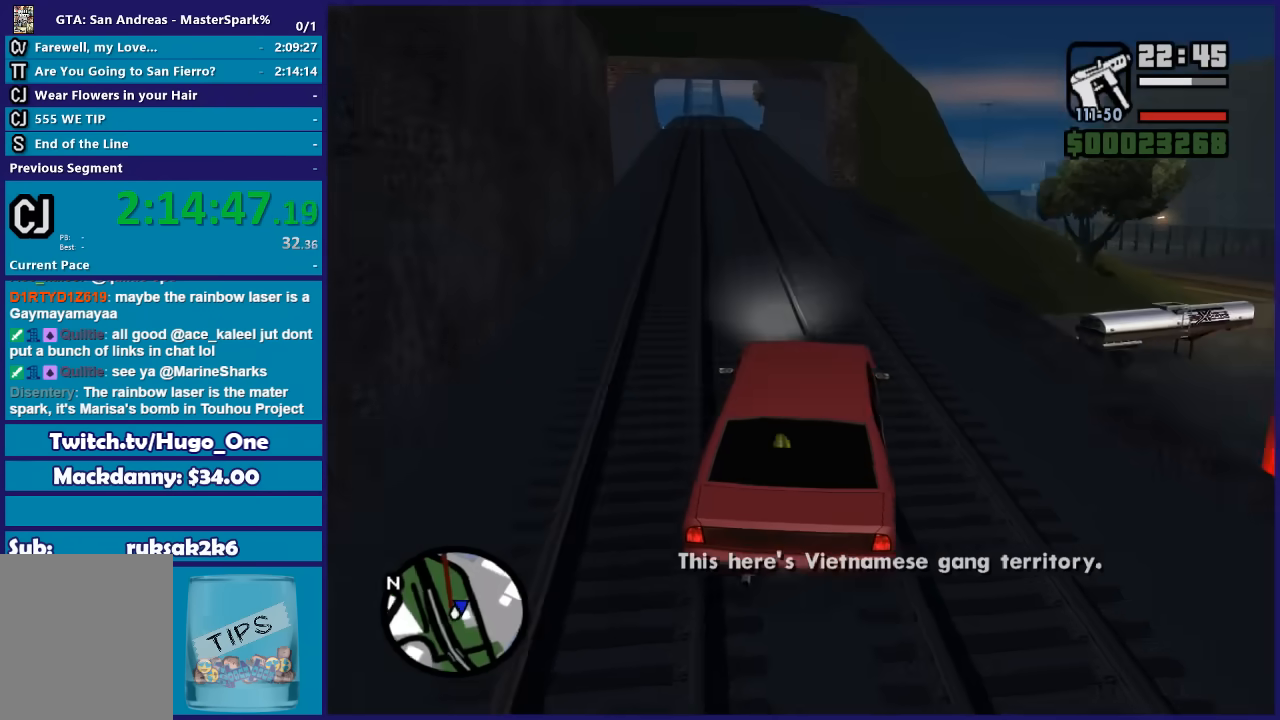
{"buttons": ["R2"], "left_stick": "right", "right_stick": "down-right", "events": []}
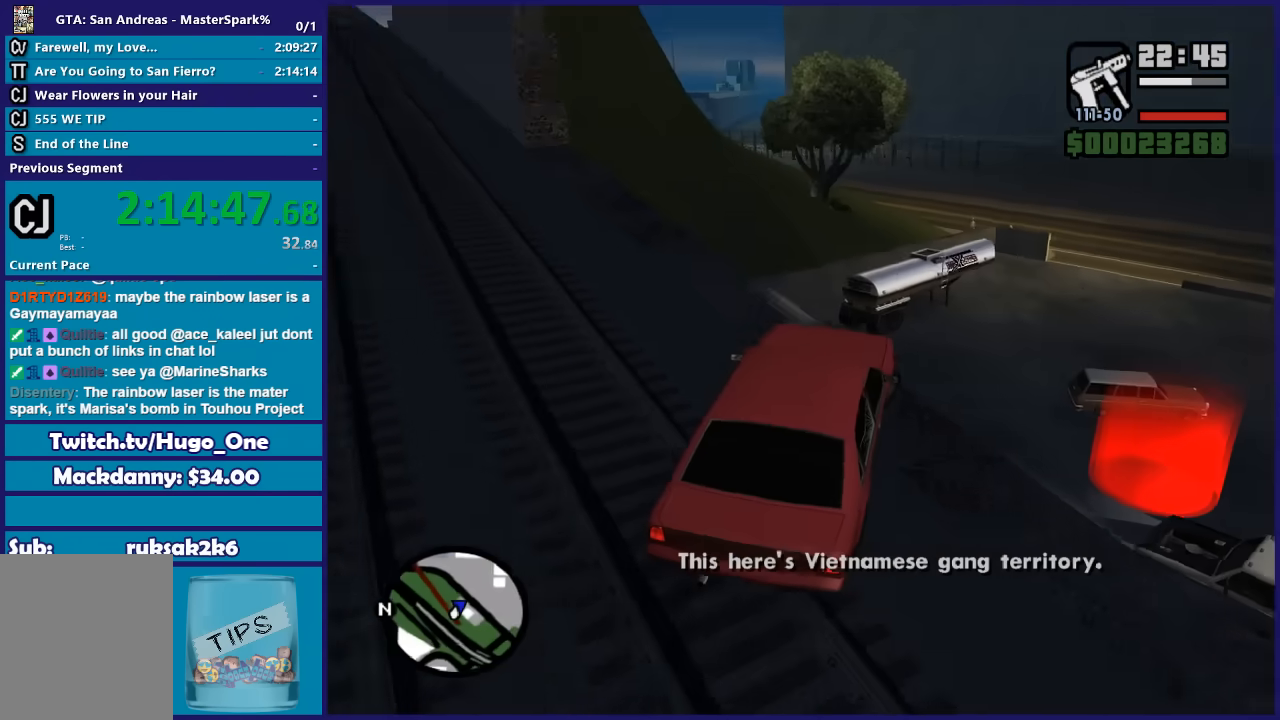
{"buttons": ["R2"], "left_stick": "right", "right_stick": "down-right", "events": []}
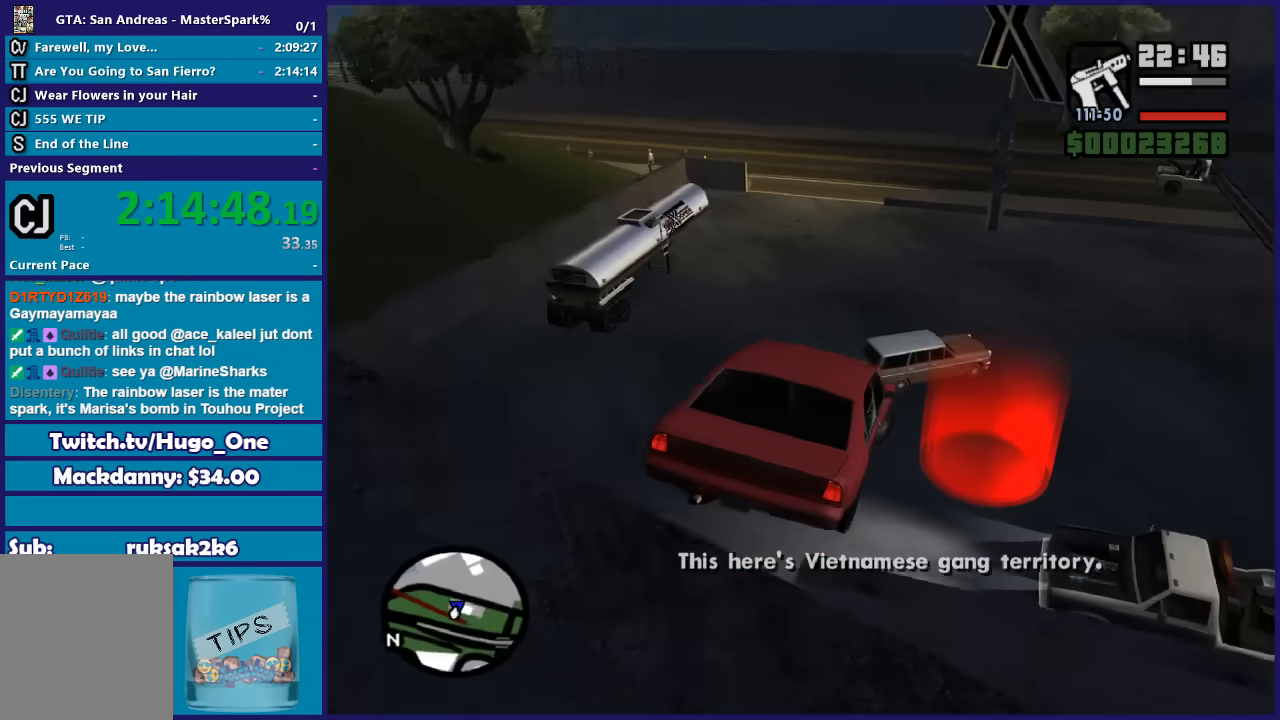
{"buttons": ["R2"], "left_stick": "right", "right_stick": "down-right", "events": []}
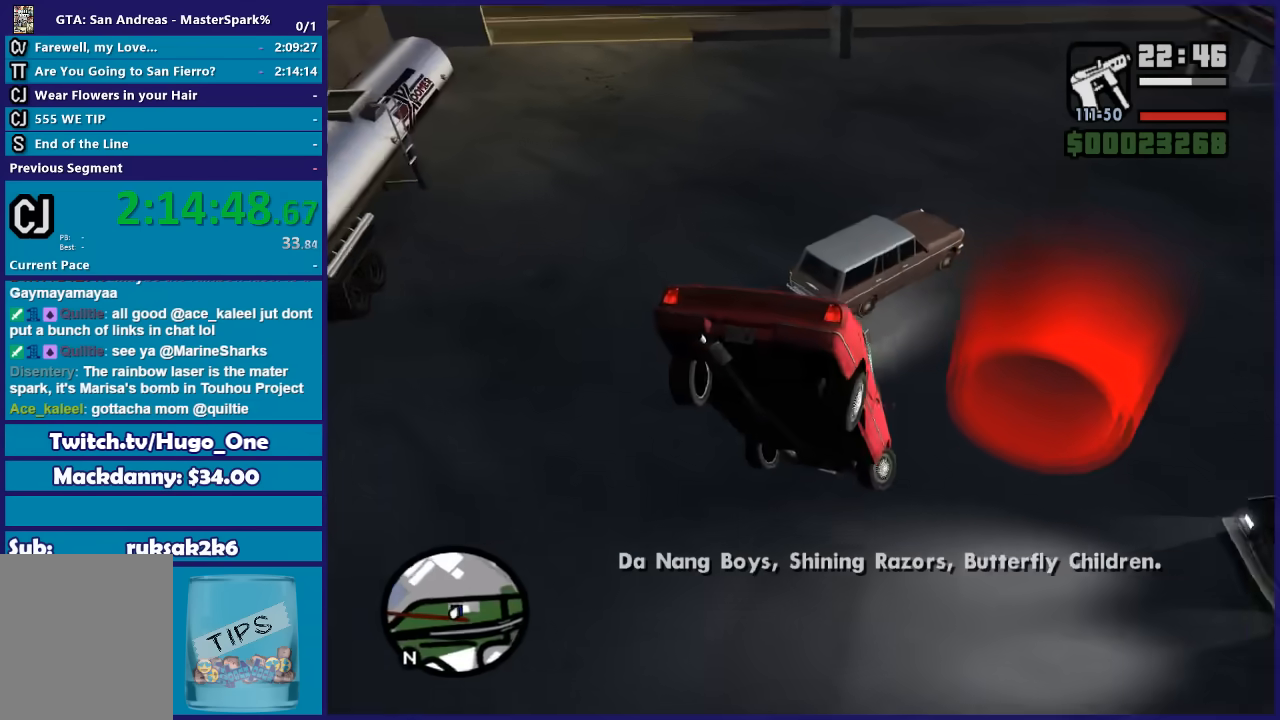
{"buttons": ["R2"], "left_stick": "center", "right_stick": "down-right", "events": [[501, "left_stick", "center"]]}
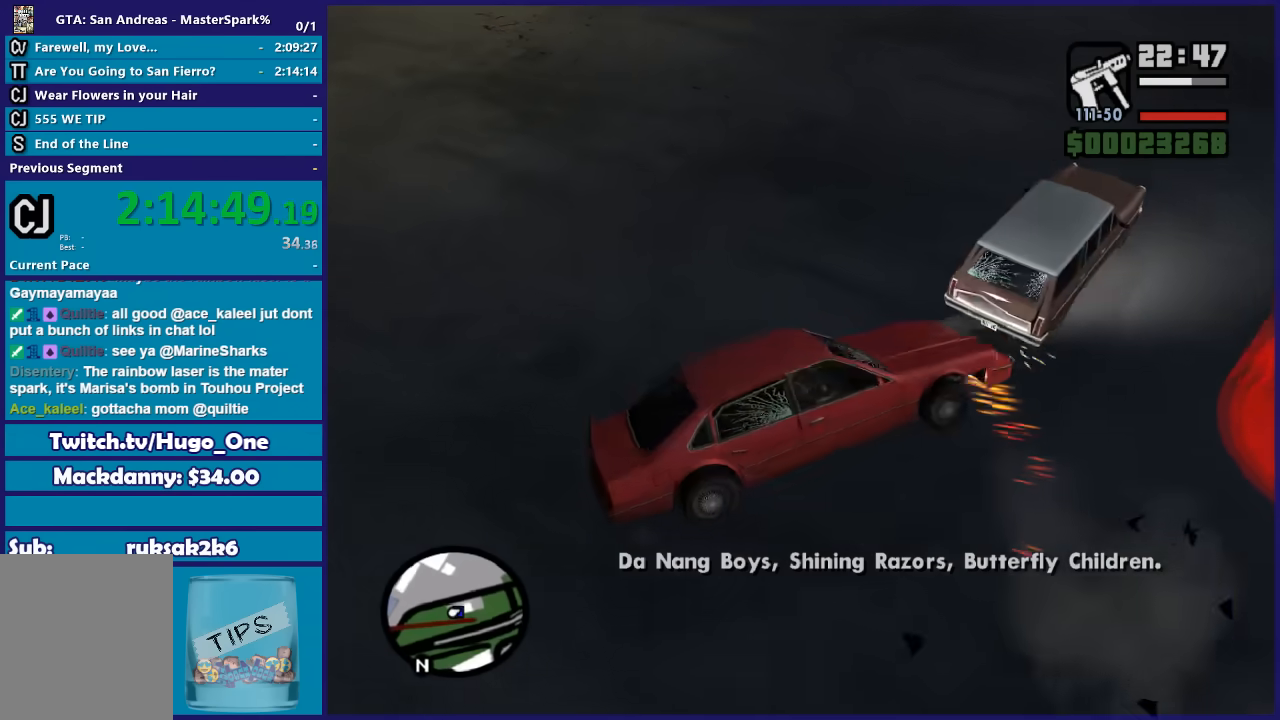
{"buttons": ["R2"], "left_stick": "left", "right_stick": "right", "events": [[200, "left_stick", "right"], [300, "right_stick", "right"], [367, "left_stick", "left"]]}
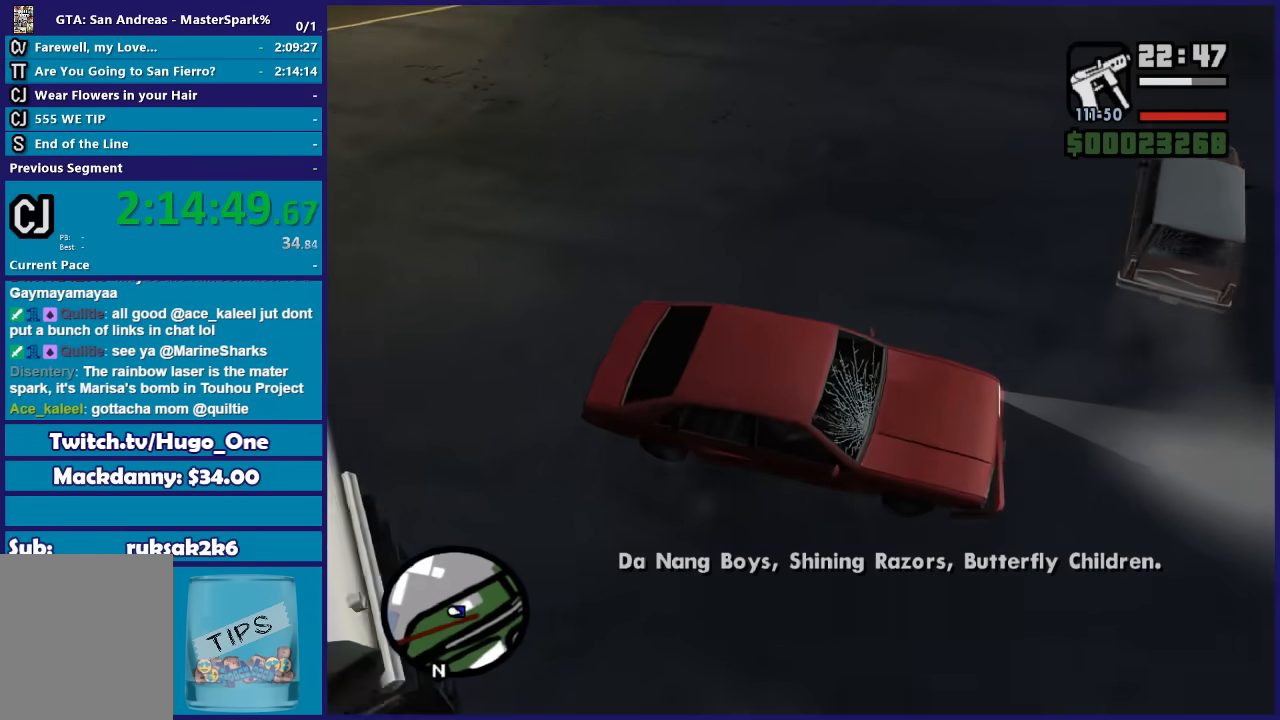
{"buttons": ["R2"], "left_stick": "left", "right_stick": "right", "events": [[301, "left_stick", "center"], [434, "left_stick", "left"]]}
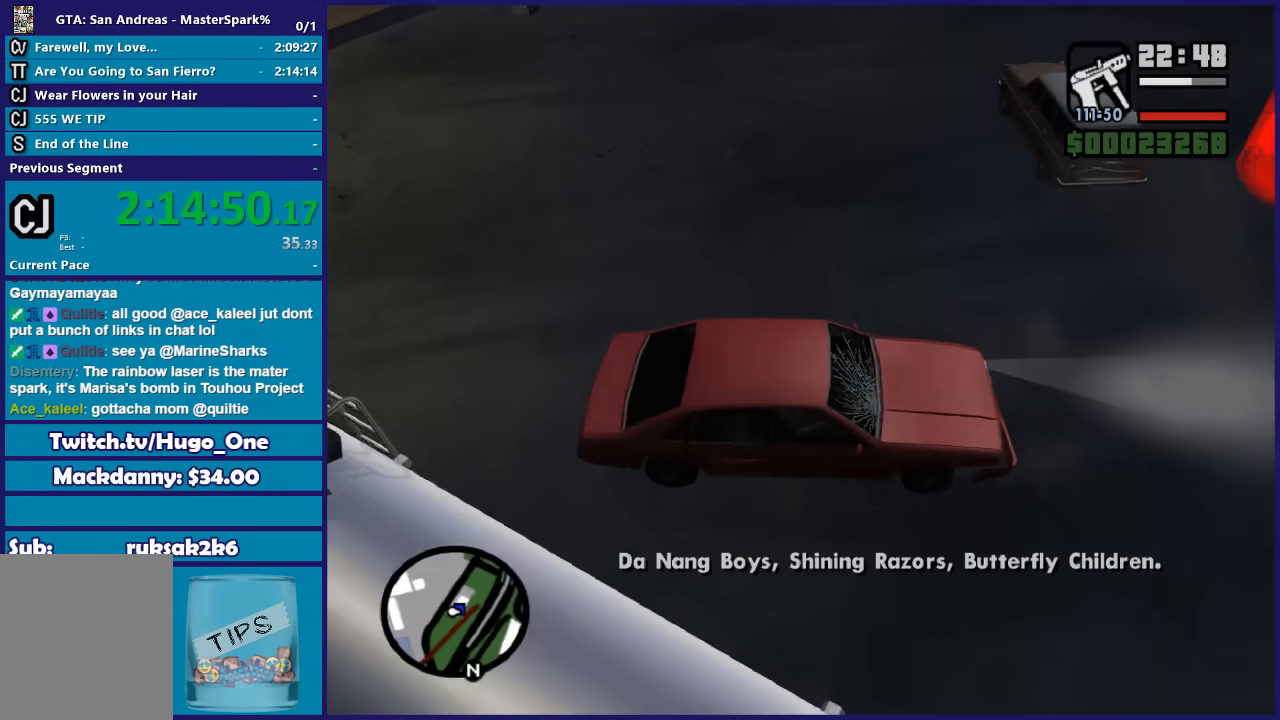
{"buttons": ["R2"], "left_stick": "left", "right_stick": "down-right", "events": [[467, "right_stick", "down-right"]]}
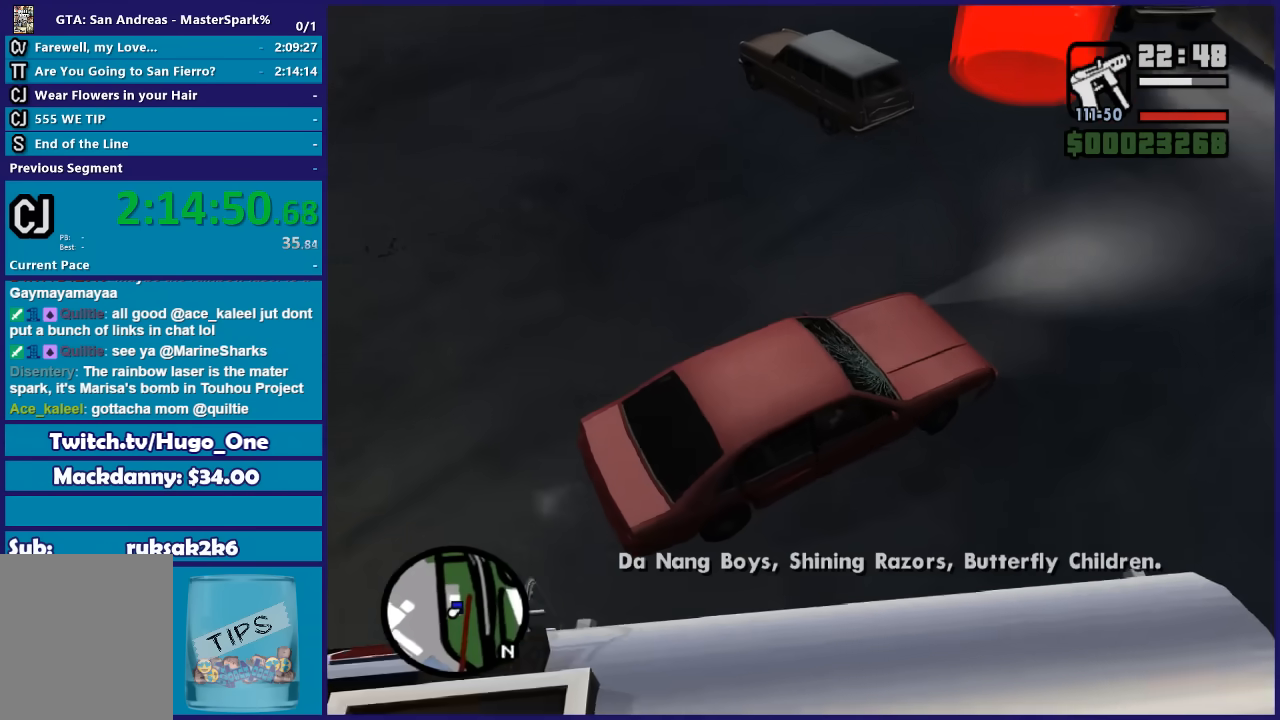
{"buttons": ["R2"], "left_stick": "left", "right_stick": "center", "events": [[67, "left_stick", "center"], [67, "right_stick", "center"], [267, "left_stick", "left"]]}
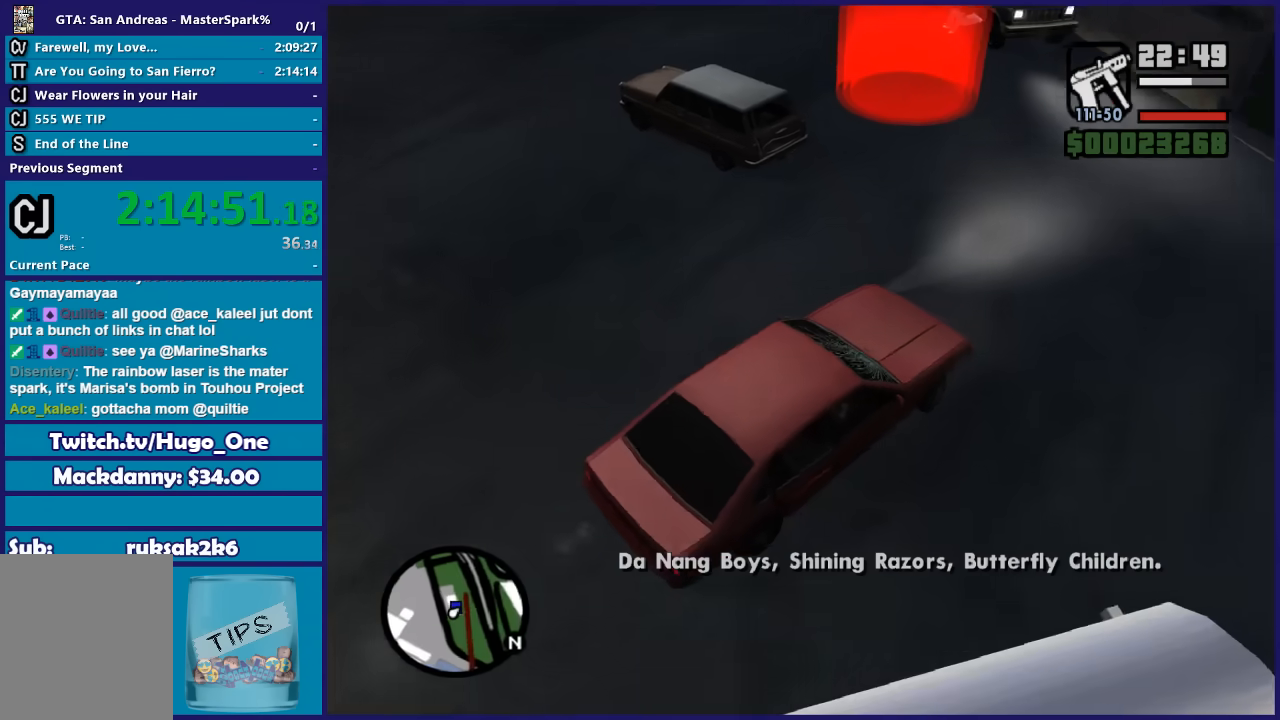
{"buttons": ["R2"], "left_stick": "left", "right_stick": "down-left", "events": [[133, "left_stick", "center"], [267, "left_stick", "left"], [400, "right_stick", "down-left"]]}
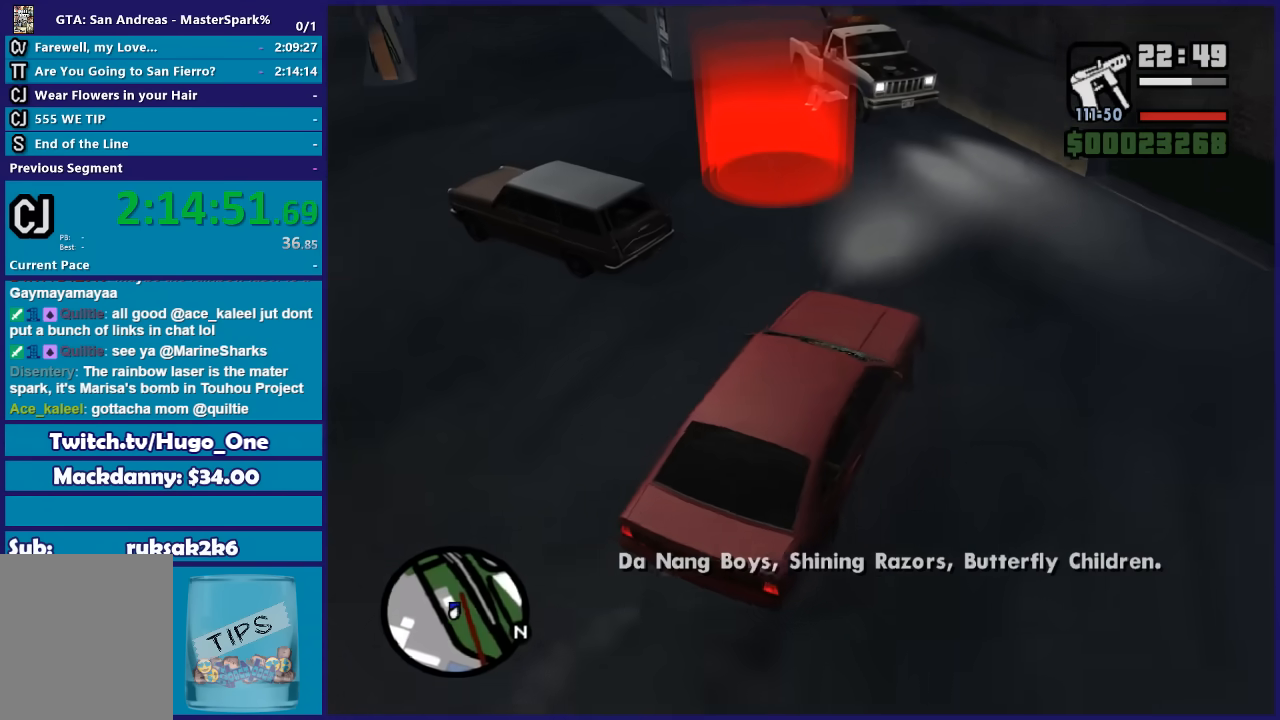
{"buttons": ["R2"], "left_stick": "left", "right_stick": "down-left", "events": [[267, "left_stick", "center"], [367, "left_stick", "left"]]}
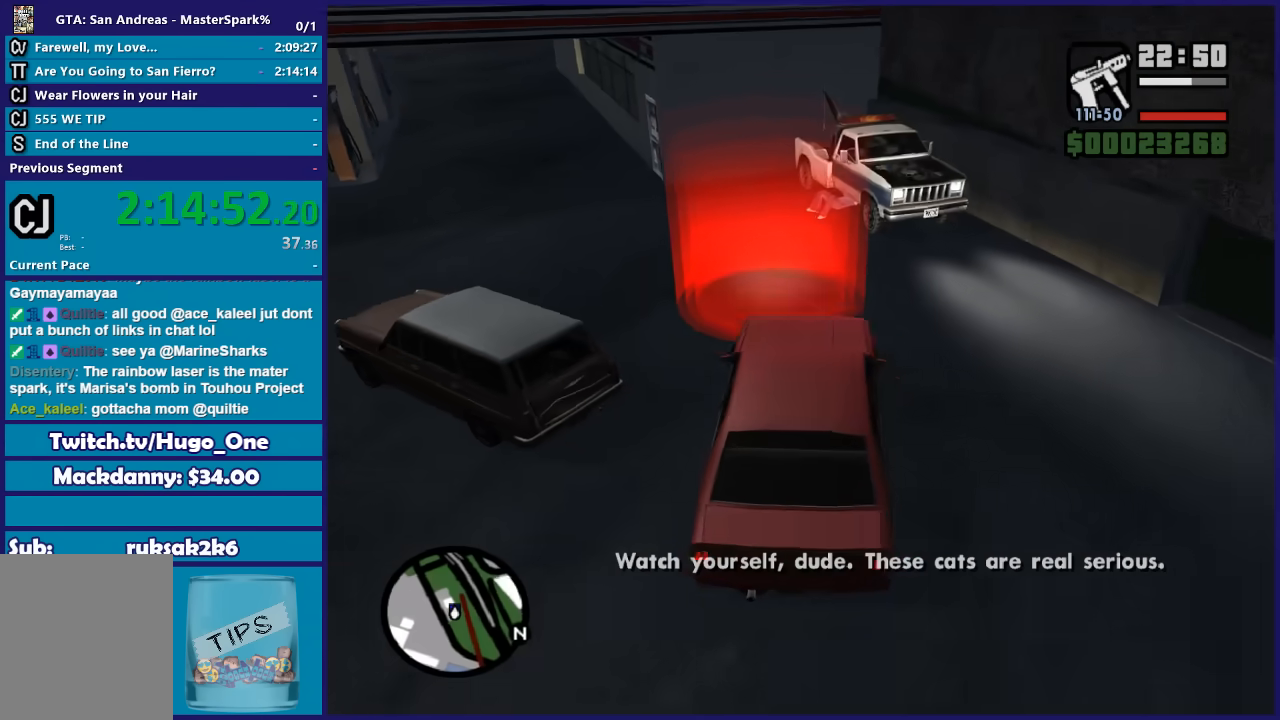
{"buttons": ["L2"], "left_stick": "center", "right_stick": "down-left", "events": [[200, "R2", "up"], [200, "left_stick", "center"], [267, "L2", "down"]]}
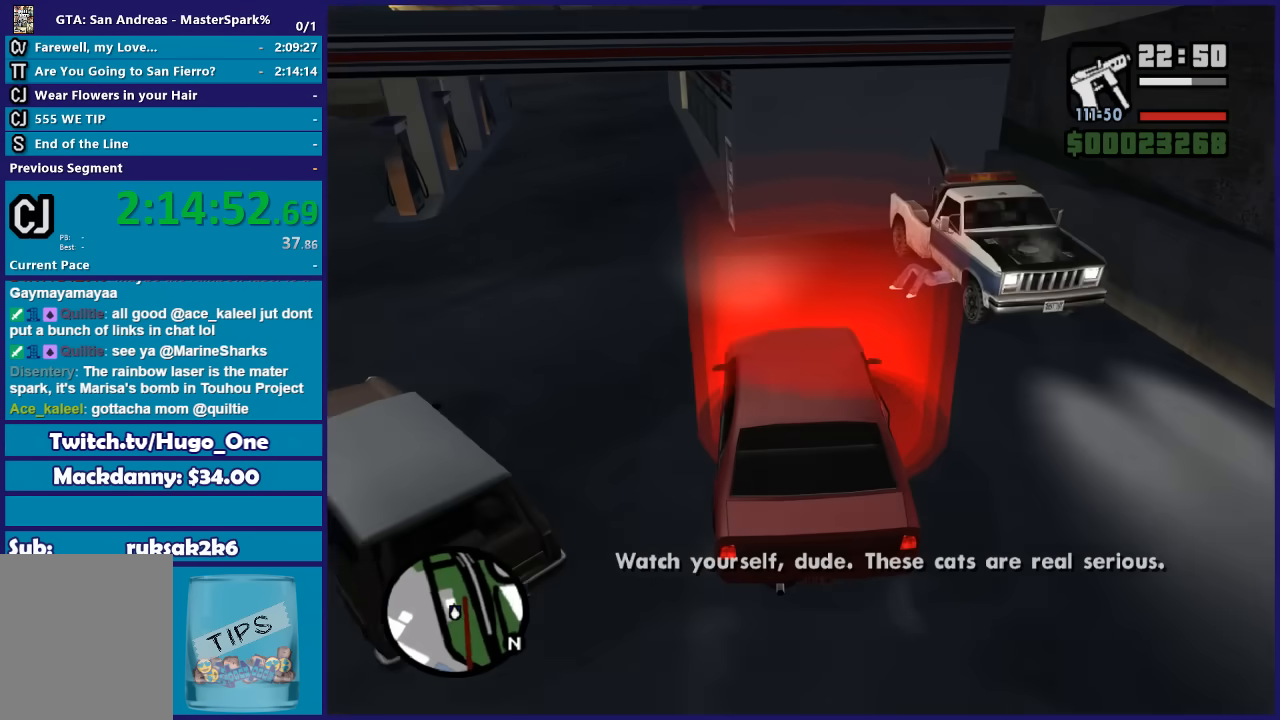
{"buttons": ["L2", "L3"], "left_stick": "center", "right_stick": "center", "events": [[67, "L3", "down"], [67, "right_stick", "center"]]}
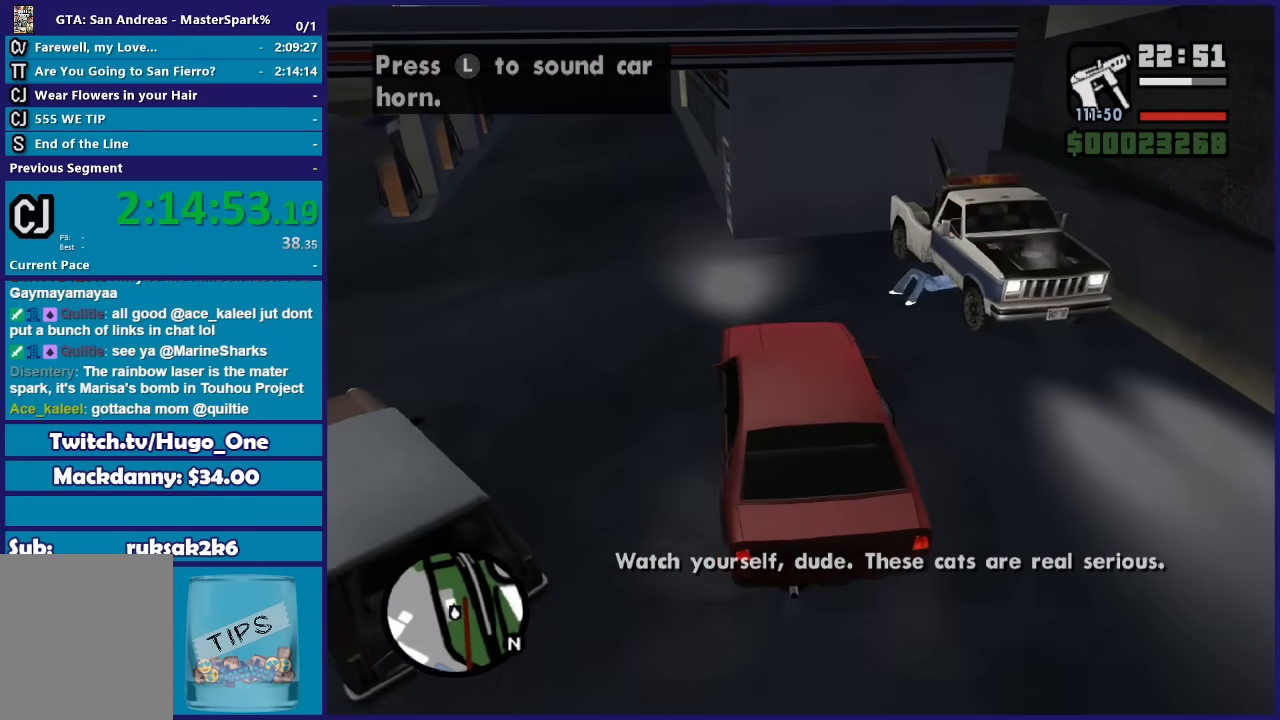
{"buttons": ["A"], "left_stick": "center", "right_stick": "center", "events": [[100, "L2", "up"], [100, "L3", "up"], [167, "A", "down"], [333, "A", "up"], [400, "A", "down"]]}
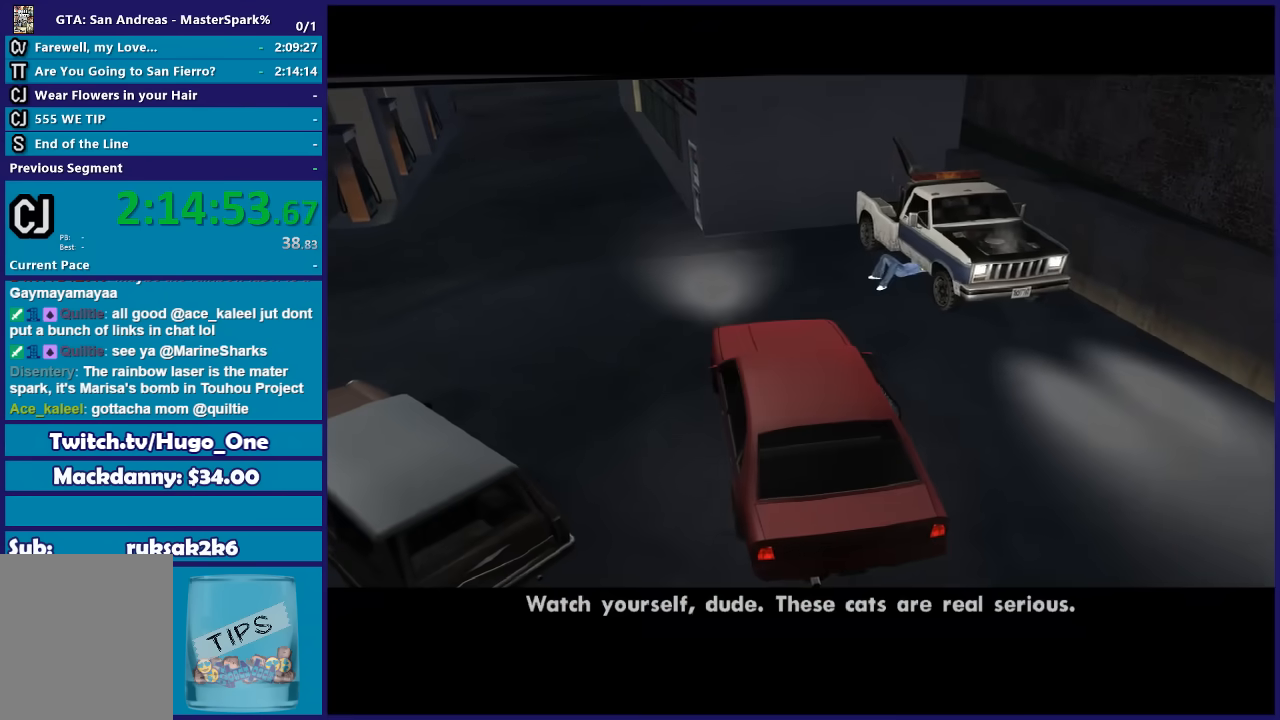
{"buttons": [], "left_stick": "center", "right_stick": "center", "events": [[34, "A", "up"], [134, "A", "down"], [234, "A", "up"], [334, "A", "down"], [434, "A", "up"]]}
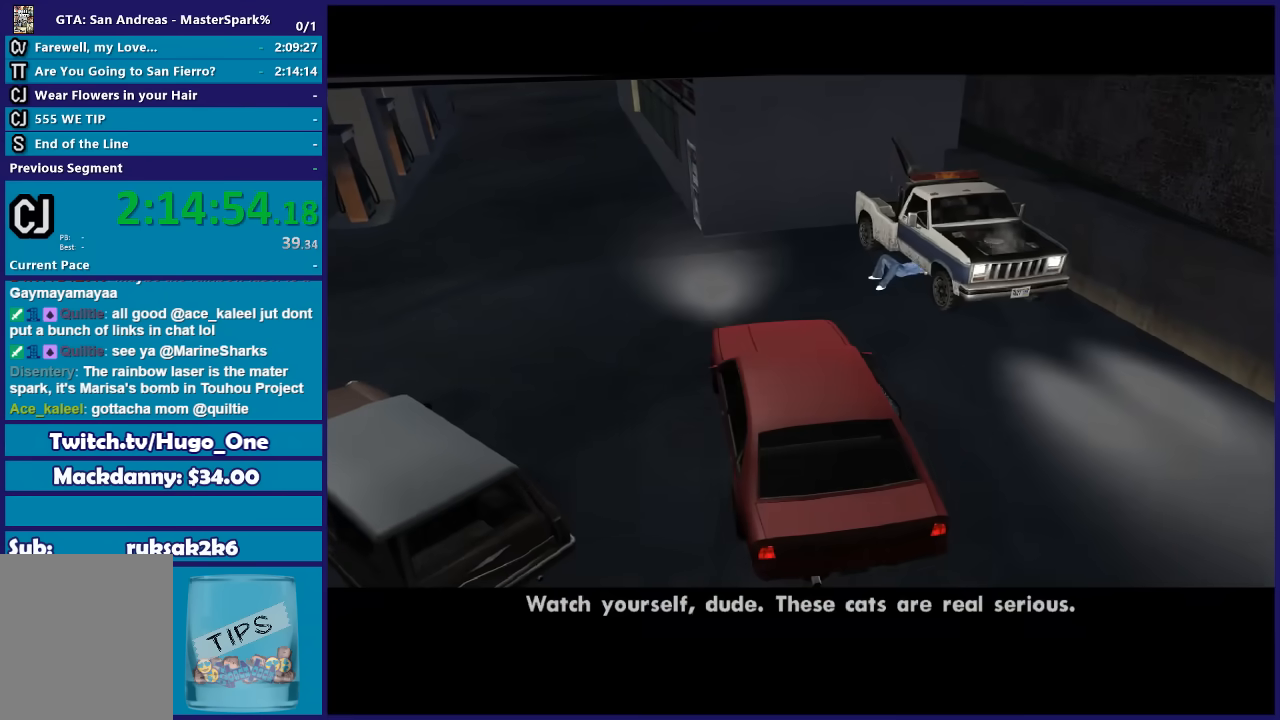
{"buttons": ["A"], "left_stick": "center", "right_stick": "center", "events": [[33, "A", "down"], [133, "A", "up"], [200, "A", "down"], [333, "A", "up"], [400, "A", "down"]]}
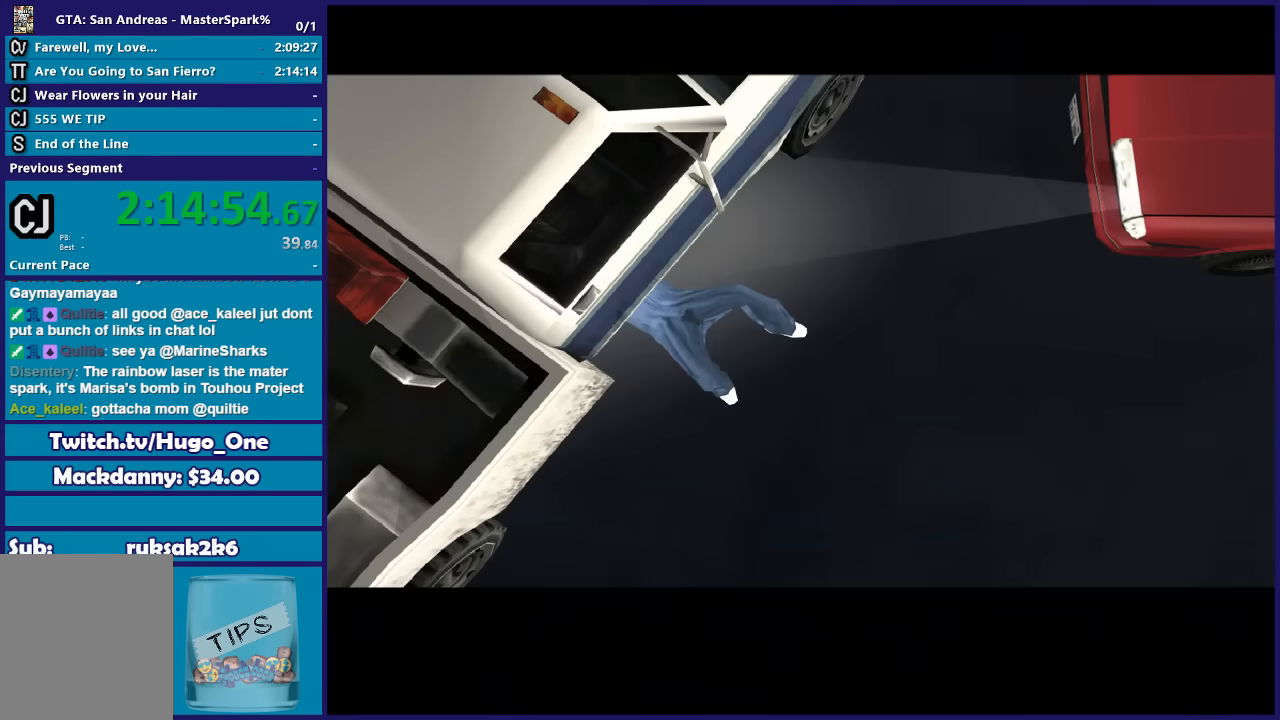
{"buttons": ["L2", "R2"], "left_stick": "left", "right_stick": "center", "events": [[34, "A", "up"], [100, "A", "down"], [100, "R2", "down"], [167, "A", "up"], [167, "left_stick", "left"], [467, "L2", "down"]]}